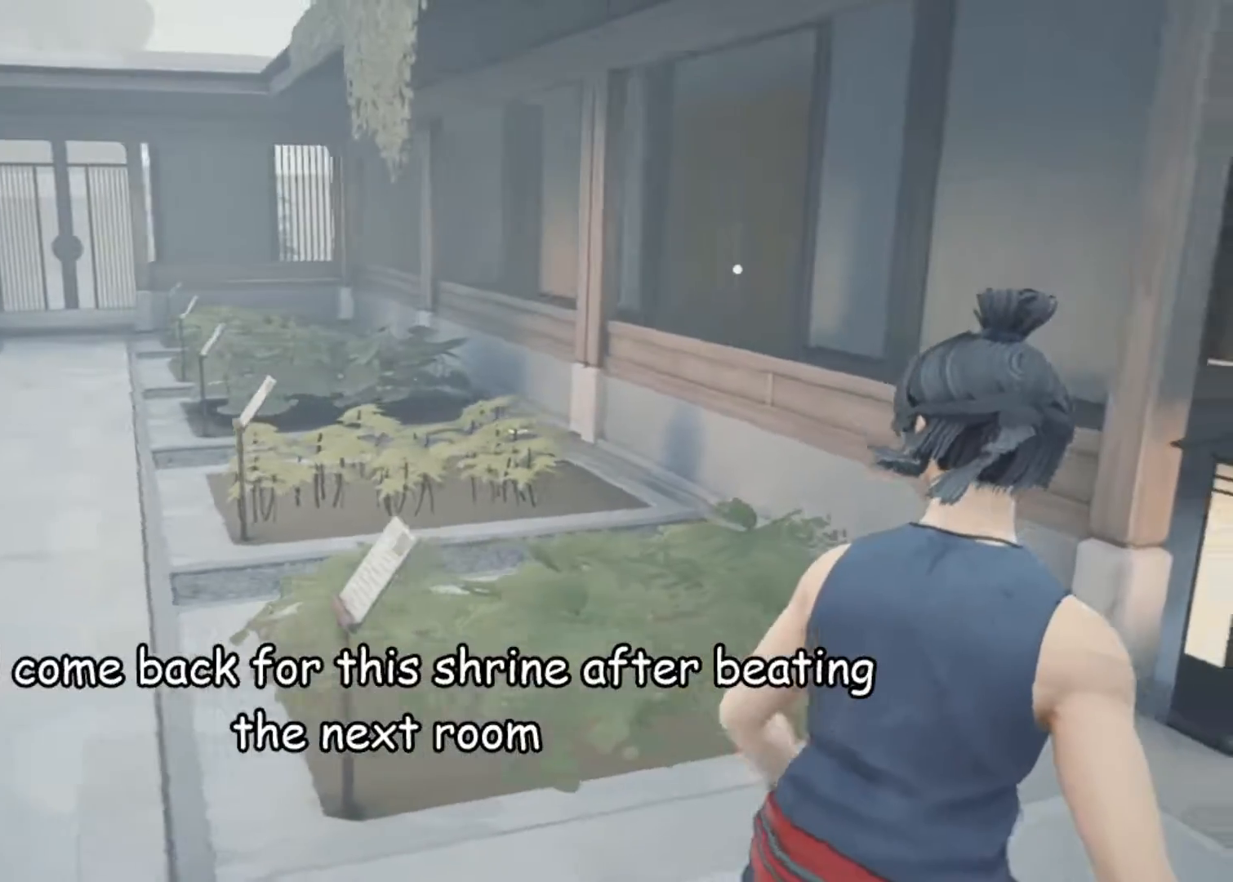
Gameplay with keyboard and mouse; each line is a JSON object with the keys and mouse buttons held at the frame after it. "events" lists presses ("down") and releases ("up") of "1", "2", "3", "a", "alt", "c", "d", "e", "f", "q", "r", "s", "space", "v", "w", "x", "z", "mouse_left", "mouse_wheel", "mouse_right" and "mouse_mb5" between this image and that frame as [ms after this image, input, new state], when the widget could be followed in between. "mouse_left", "mouse_wheel", "mouse_right", "mouse_mb5" = the "left", "wheel", "right", "mb5" buttons of the "mouse" list. No other keys are recorded. "wheel" means that the mouse wheel is clicked or scrolled. Not read: mouse_mb4 mouse_move.
{"keys": ["d", "w"], "mouse": [], "events": [[300, "w", "down"]]}
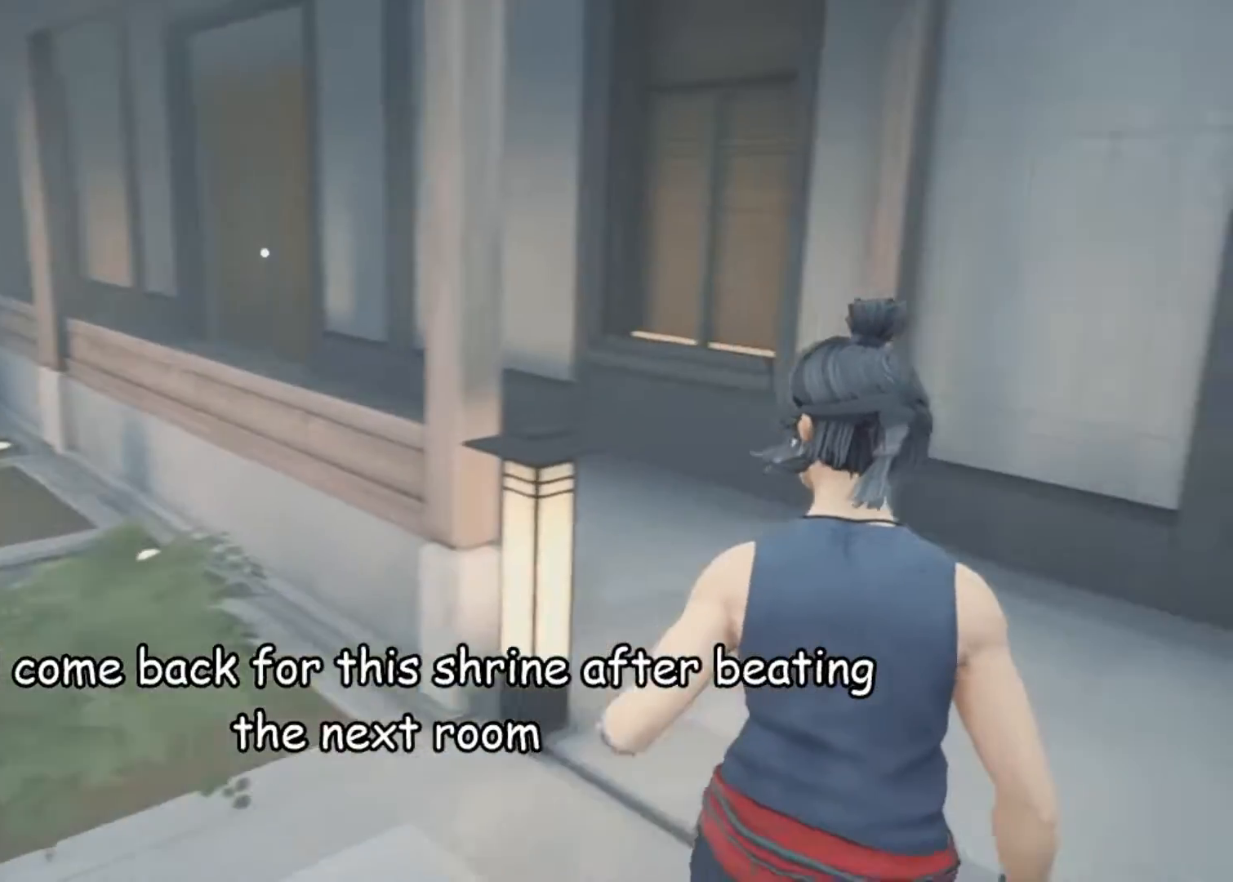
{"keys": ["a"], "mouse": [], "events": [[117, "d", "up"], [267, "a", "down"], [500, "w", "up"]]}
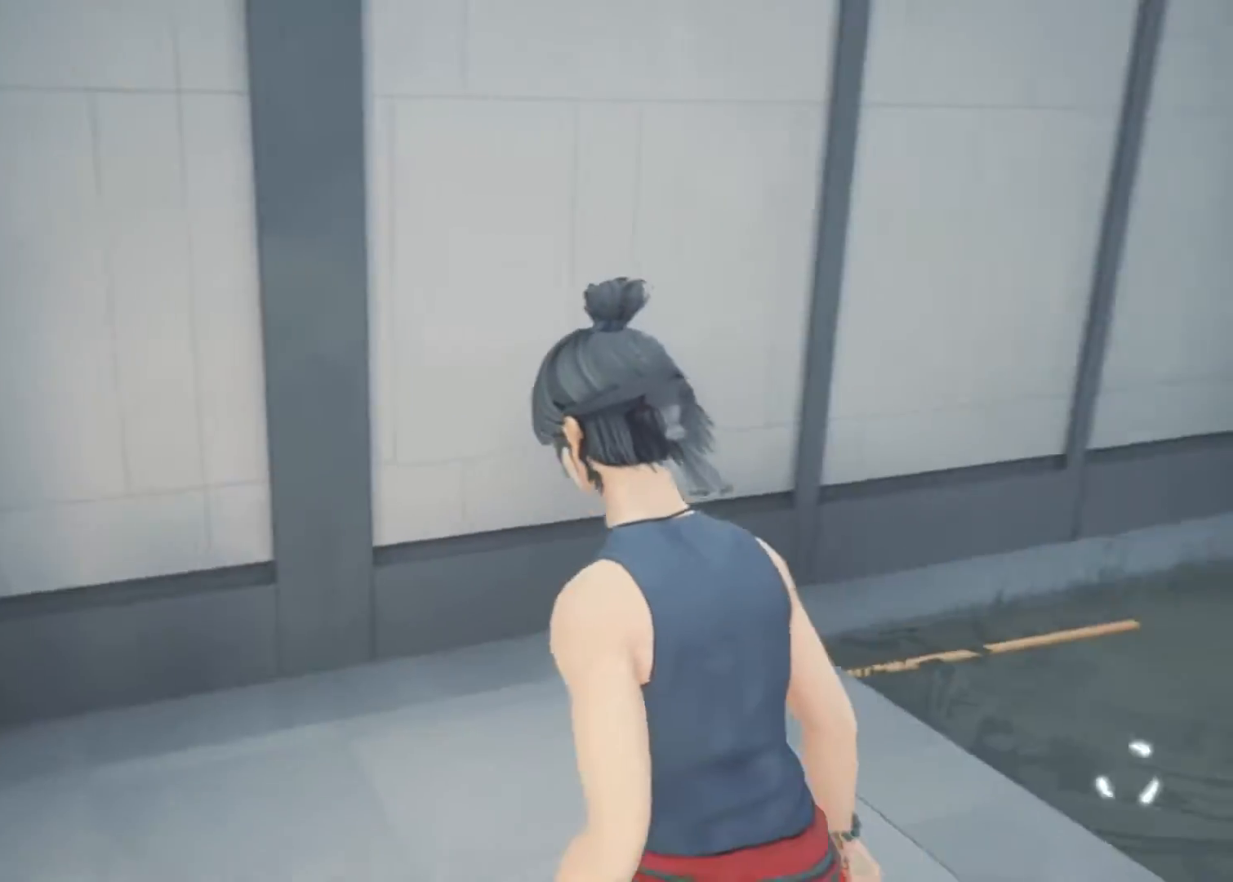
{"keys": ["s"], "mouse": [], "events": [[133, "s", "down"], [283, "a", "up"]]}
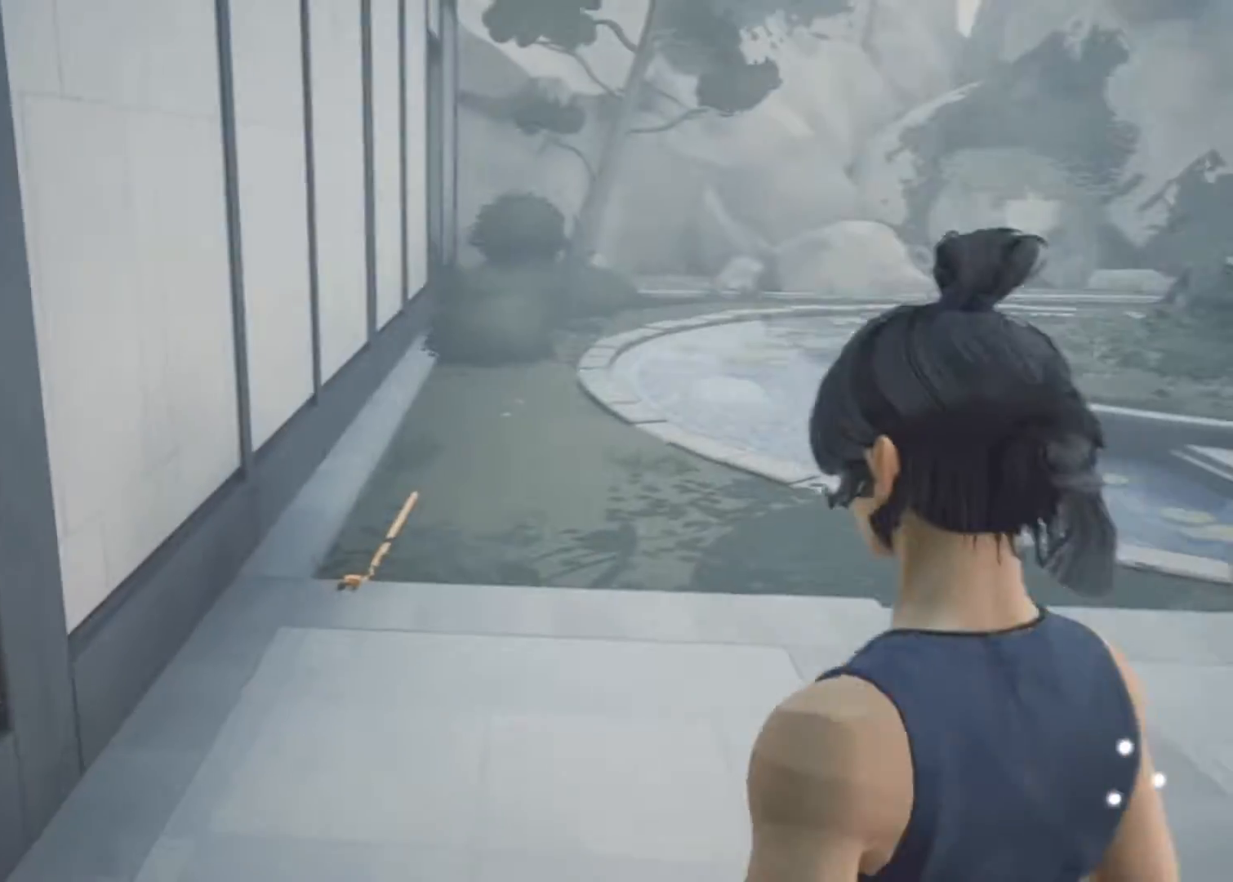
{"keys": ["s"], "mouse": [], "events": []}
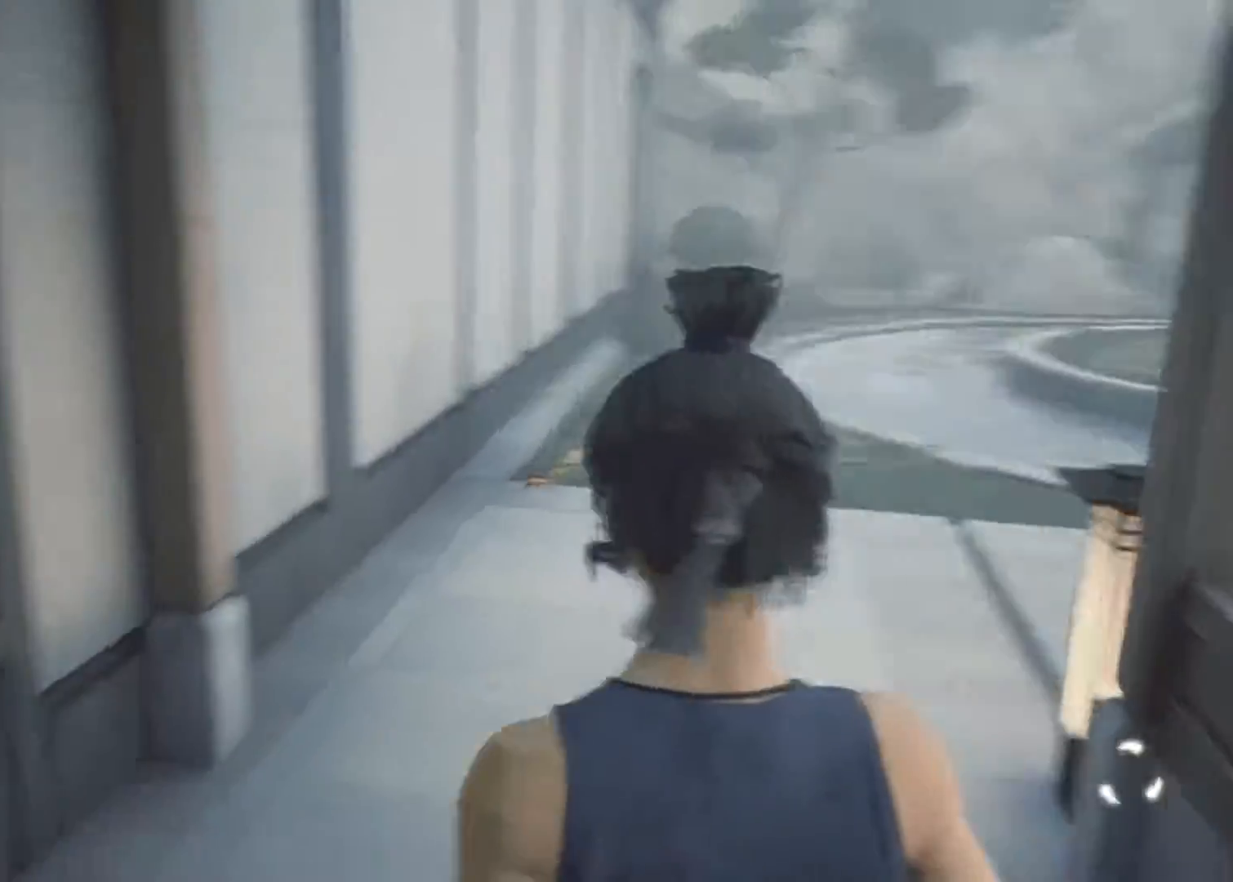
{"keys": ["a"], "mouse": [], "events": [[117, "a", "down"], [217, "s", "up"]]}
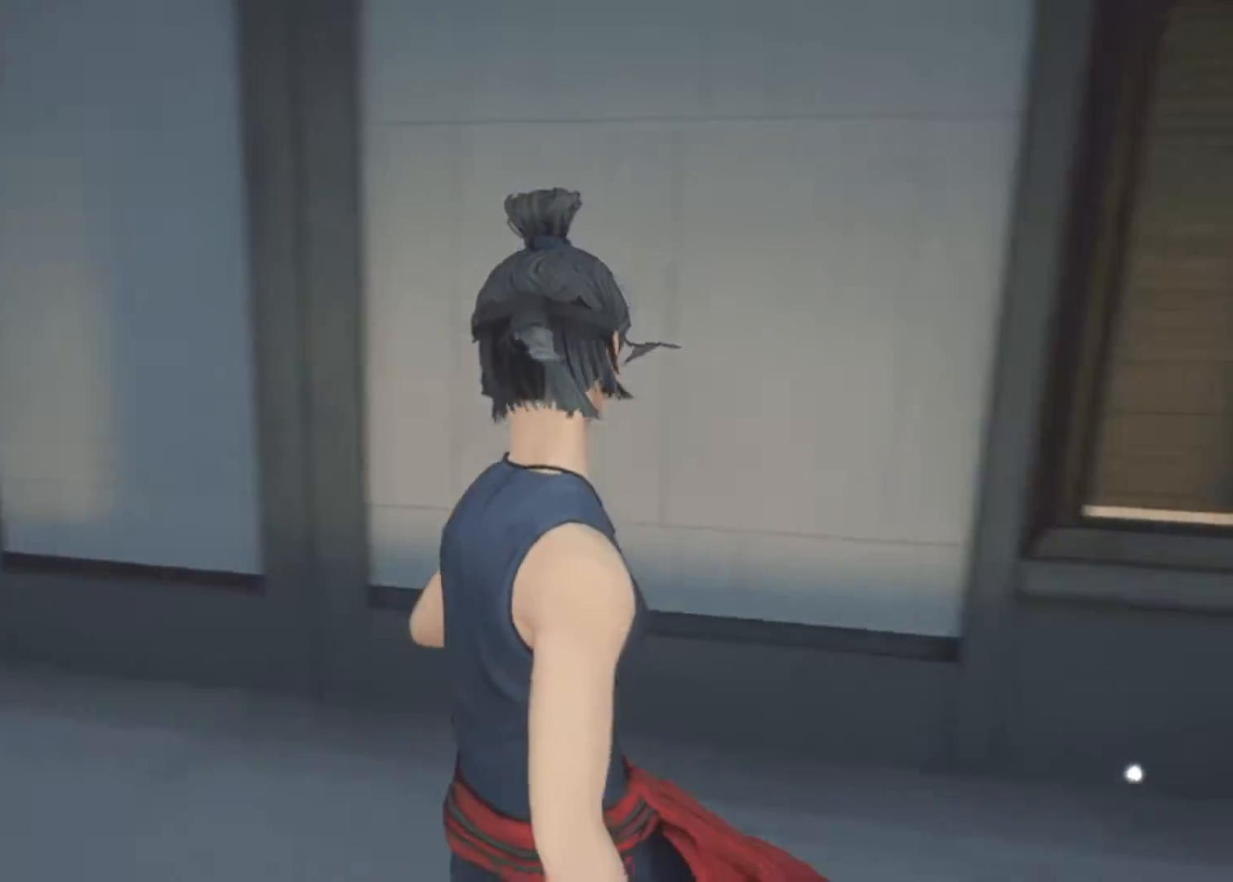
{"keys": ["w"], "mouse": [], "events": [[183, "w", "down"], [417, "a", "up"]]}
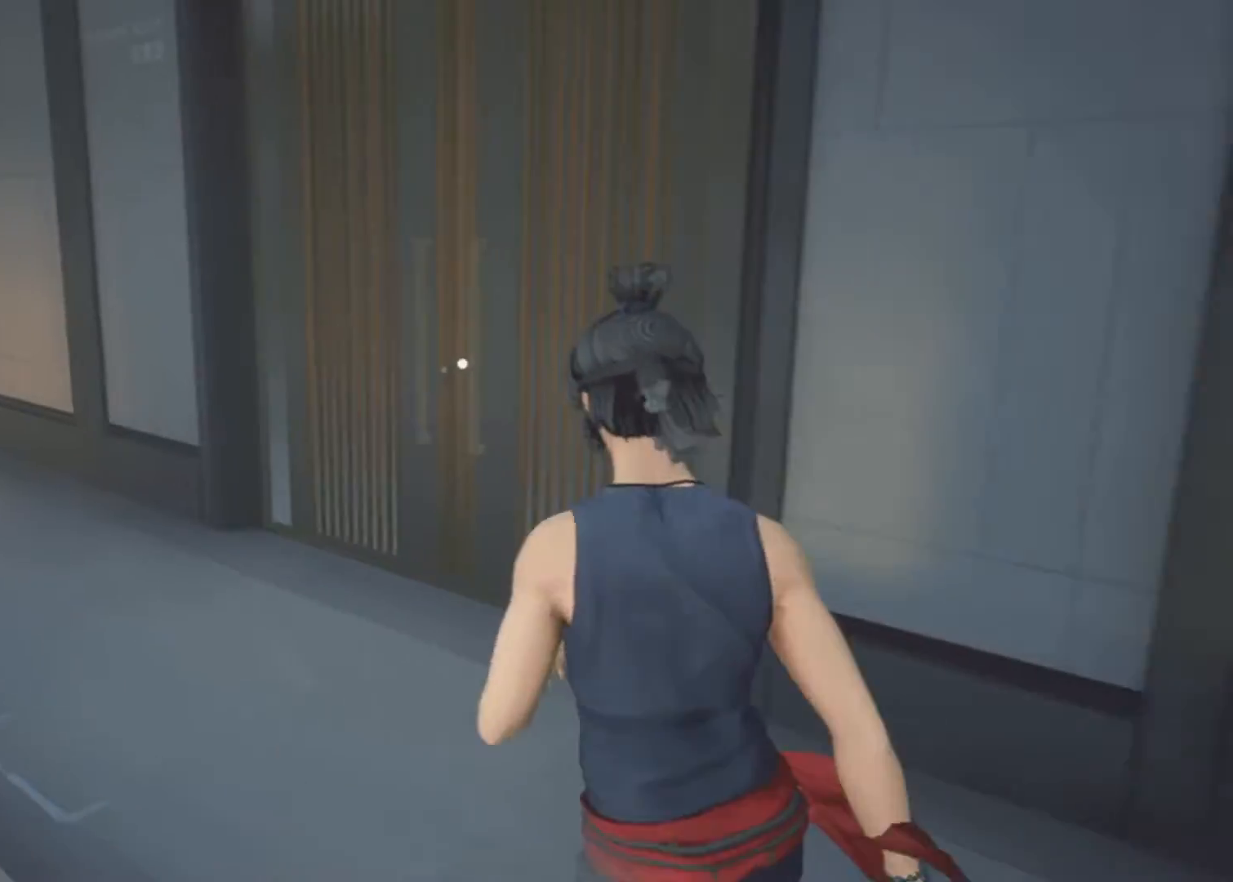
{"keys": ["w"], "mouse": [], "events": [[250, "a", "down"], [483, "a", "up"]]}
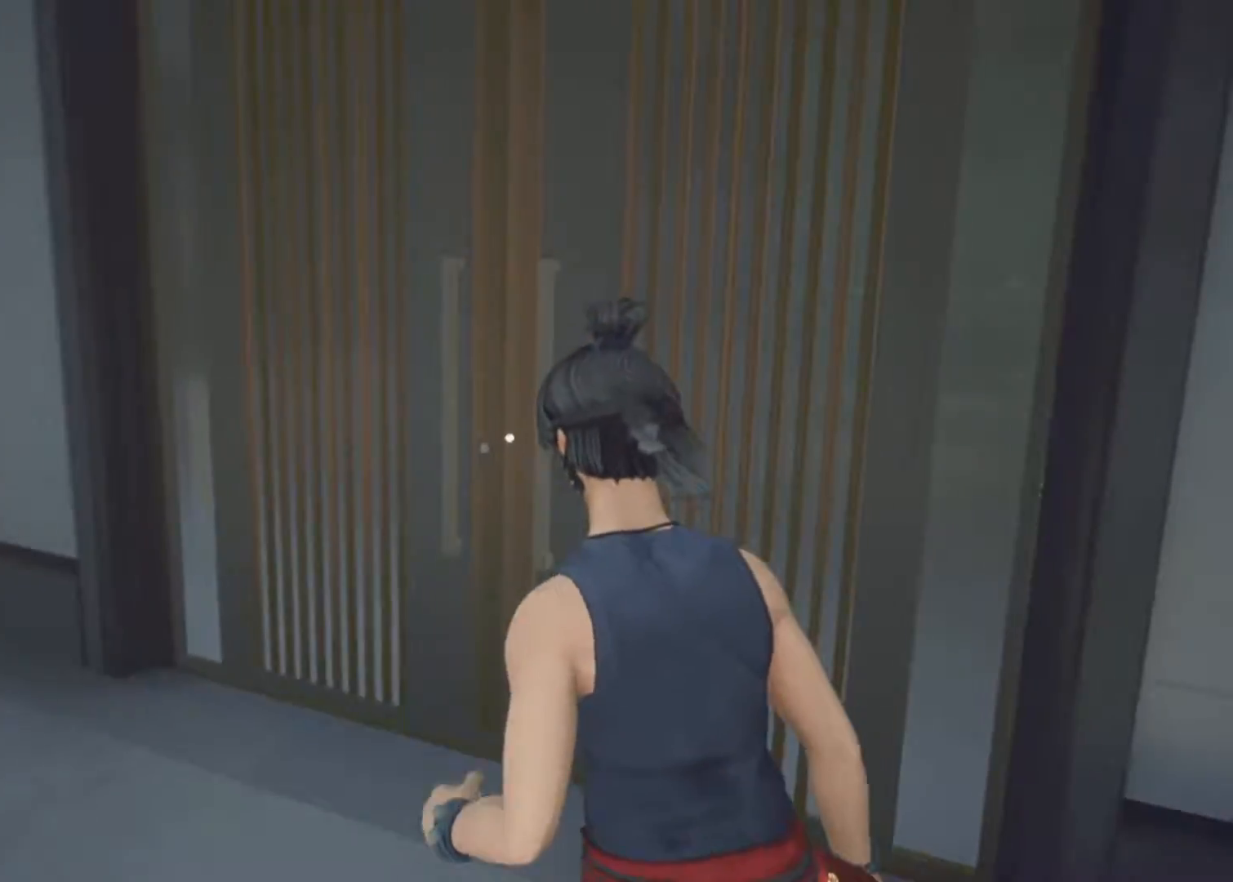
{"keys": [], "mouse": []}
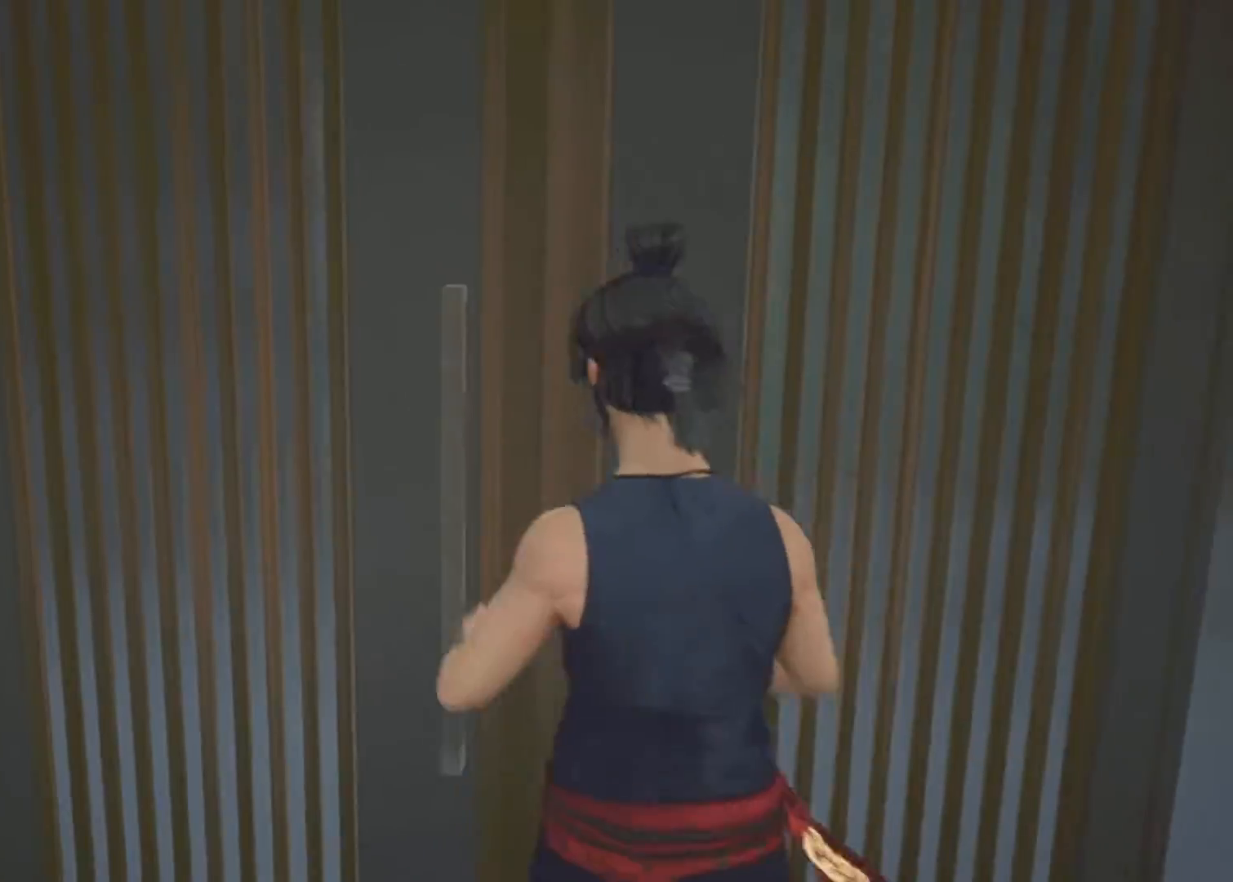
{"keys": [], "mouse": [], "events": []}
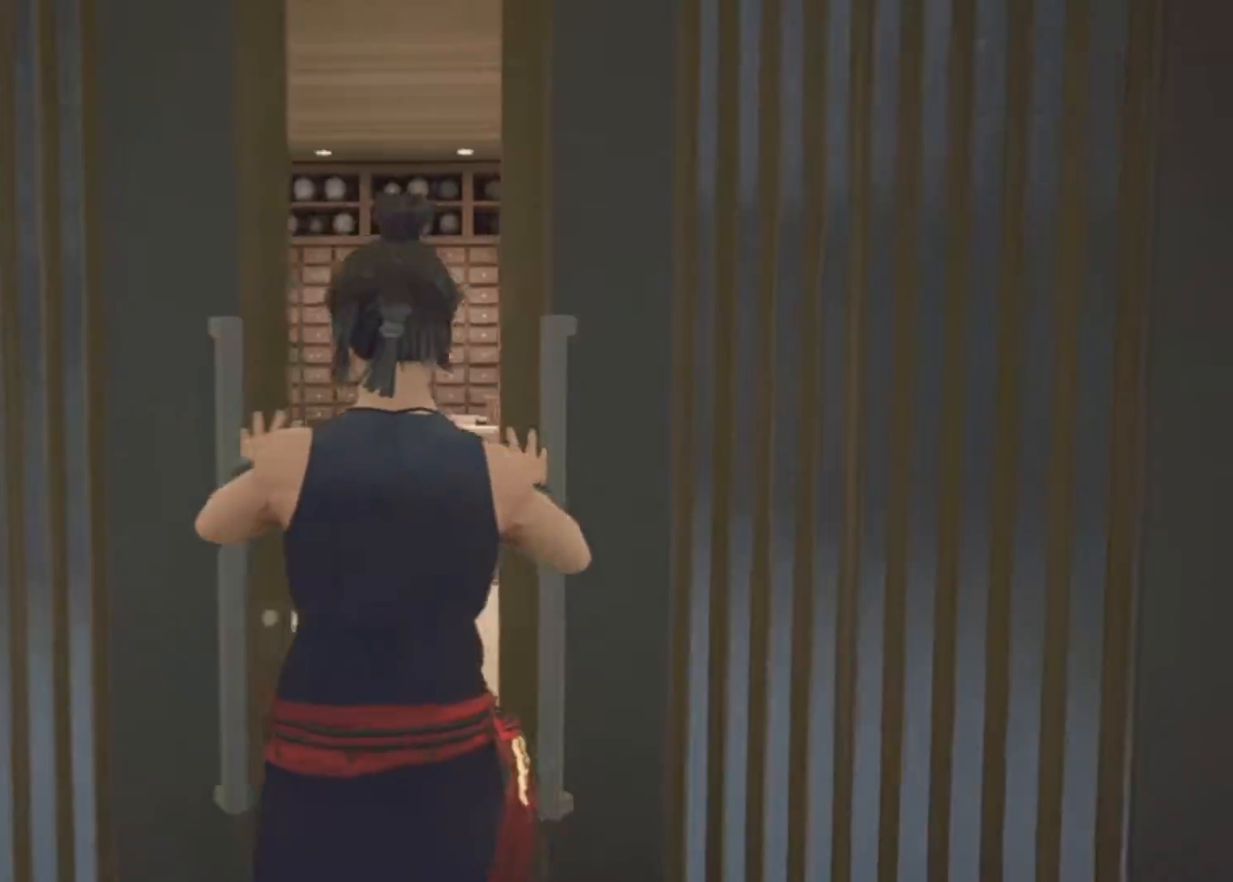
{"keys": [], "mouse": [], "events": []}
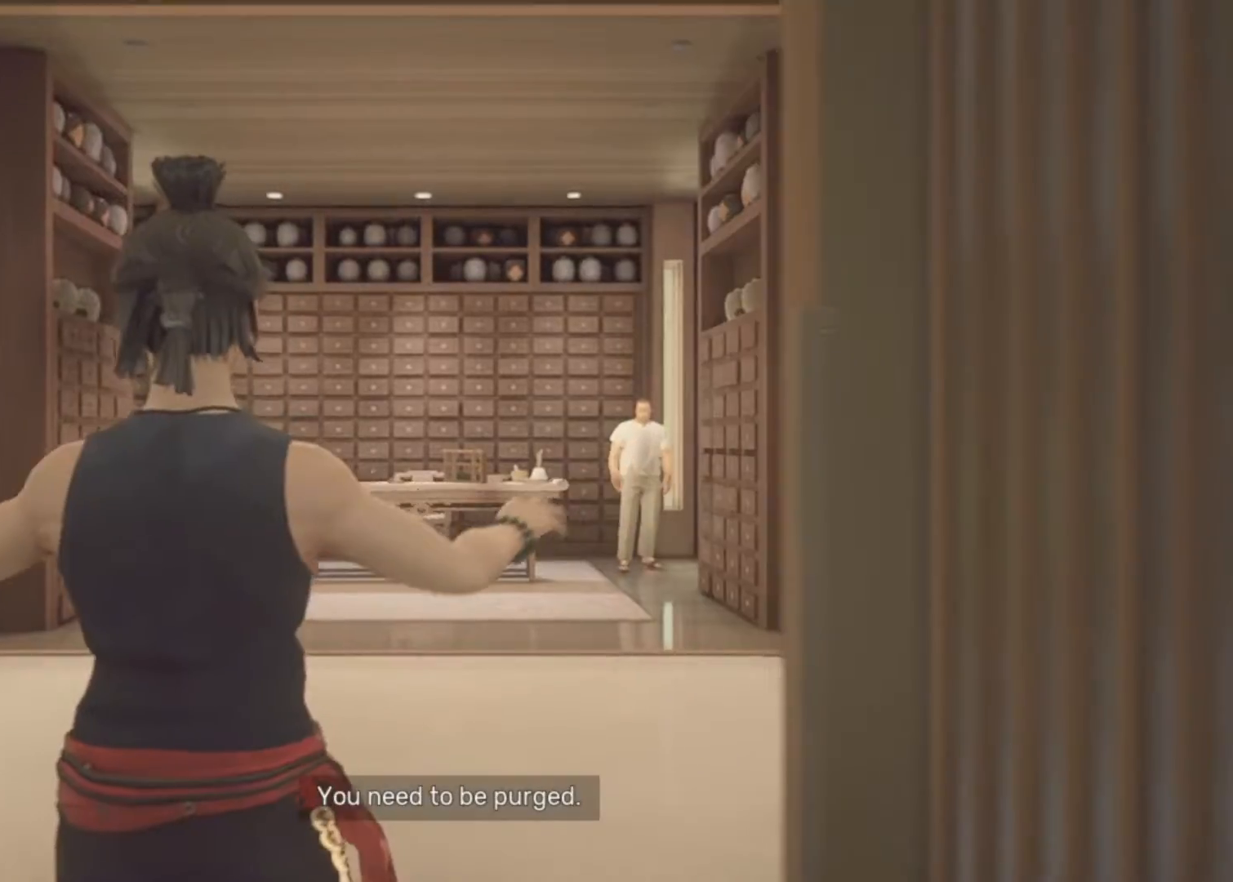
{"keys": [], "mouse": [], "events": []}
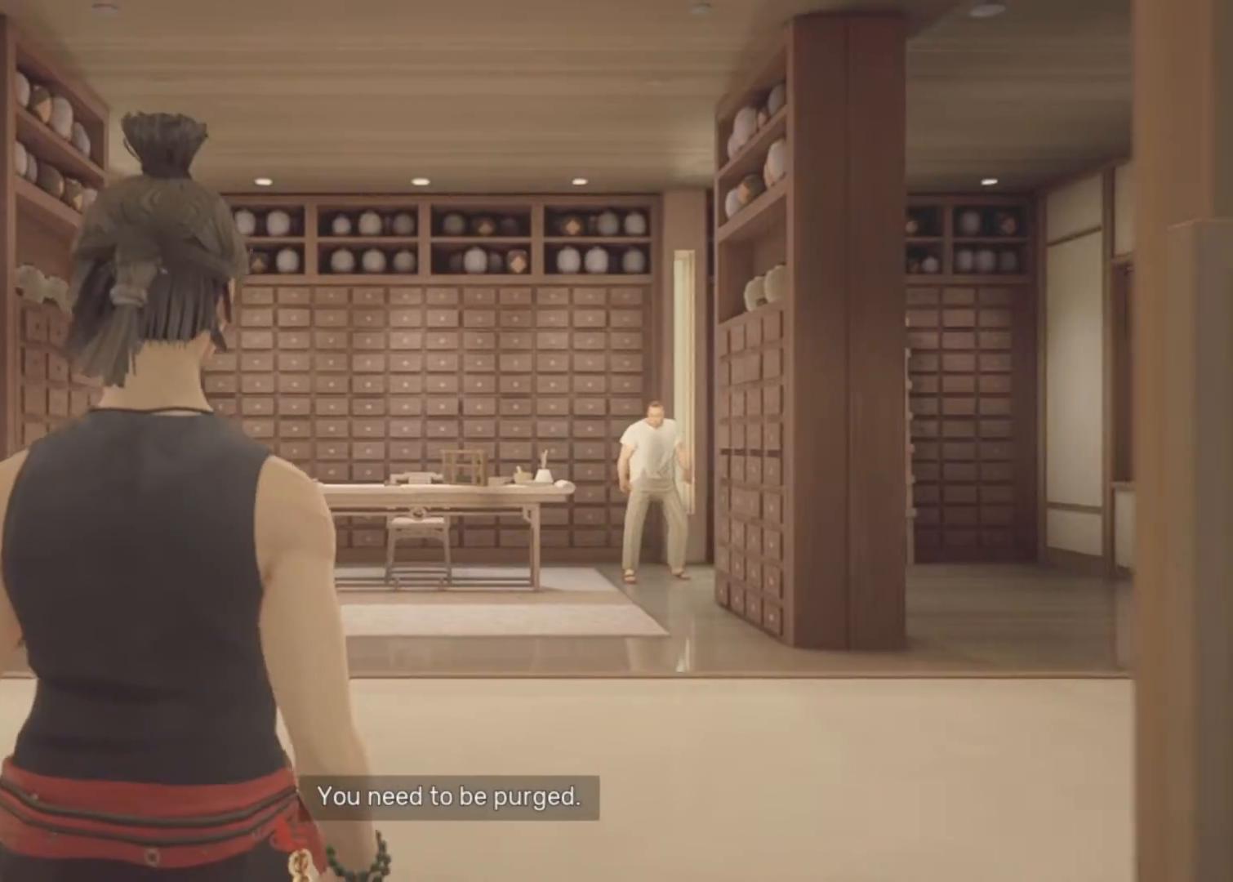
{"keys": [], "mouse": [], "events": []}
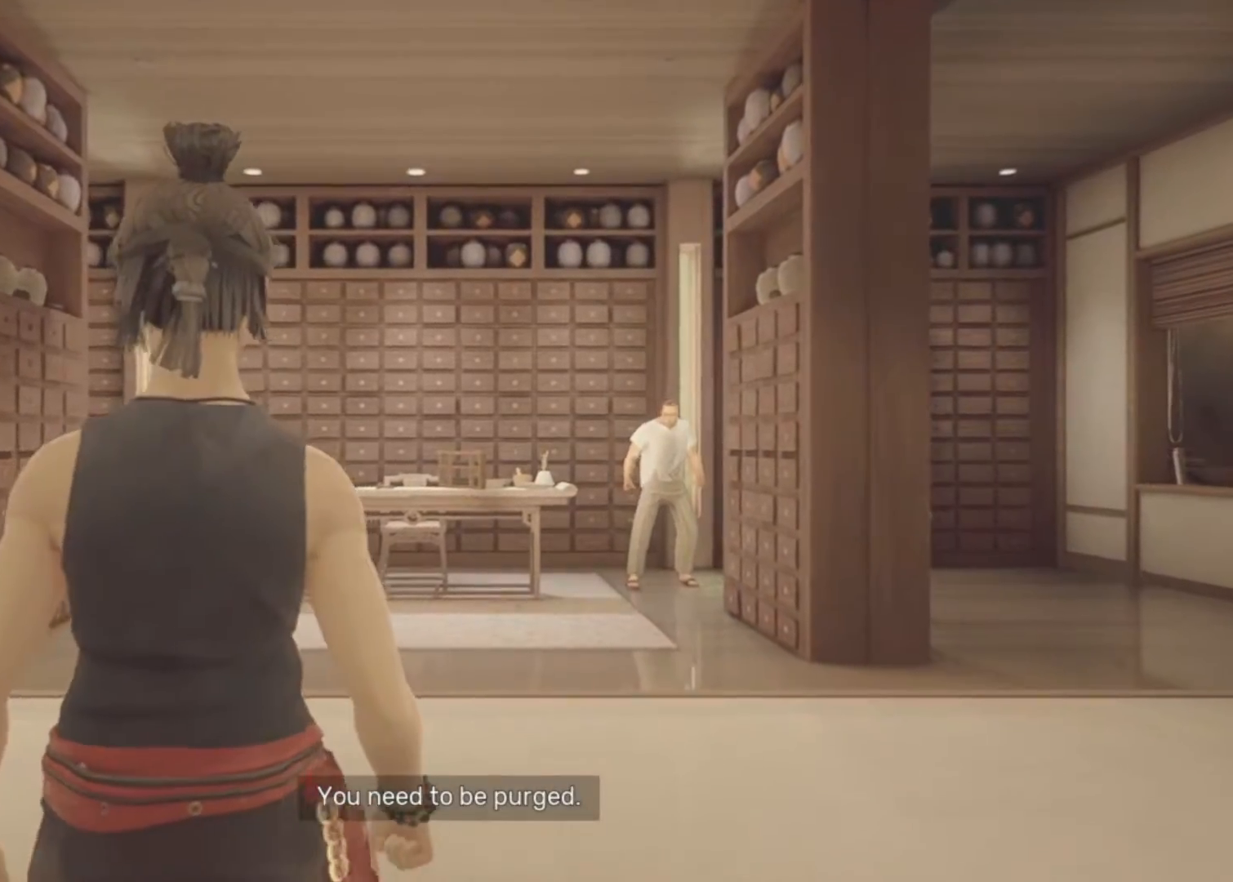
{"keys": [], "mouse": [], "events": []}
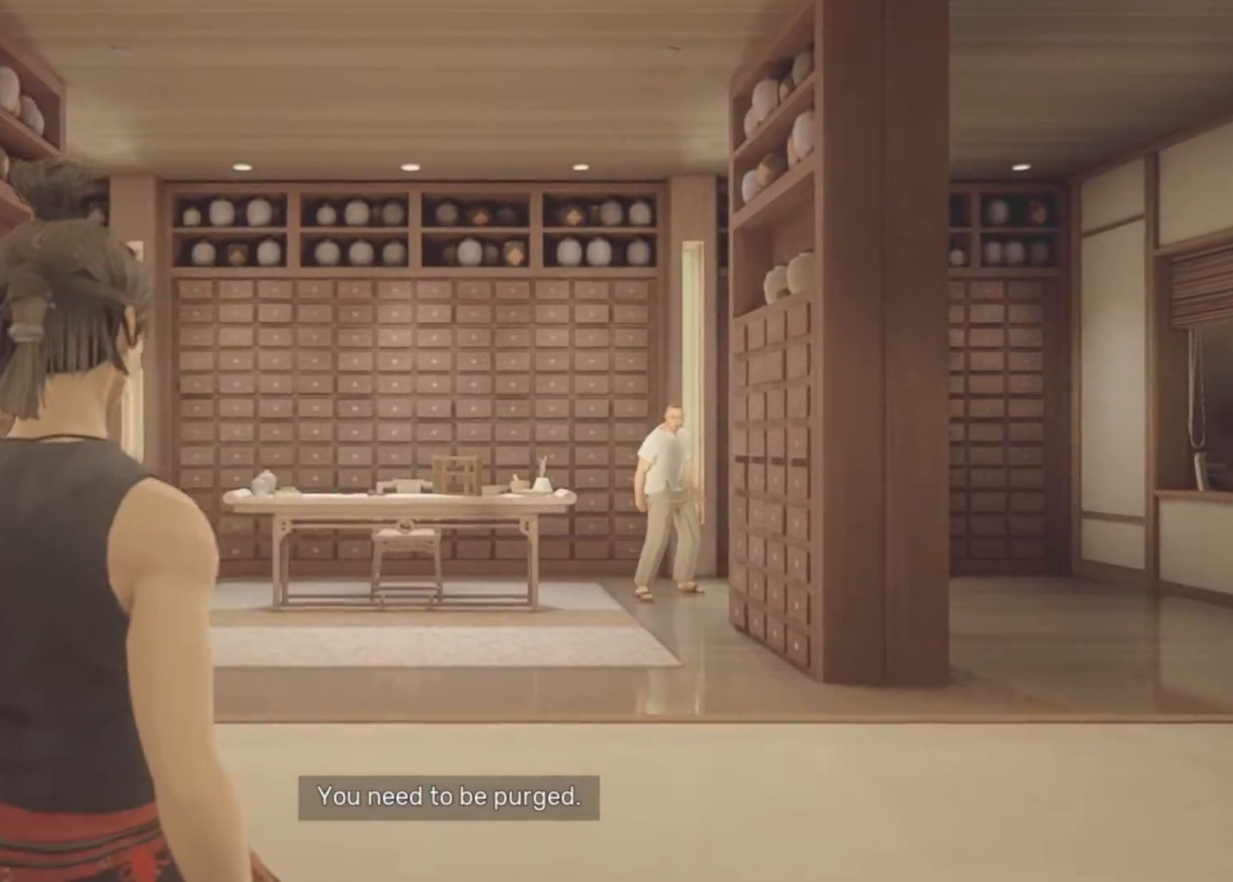
{"keys": [], "mouse": [], "events": []}
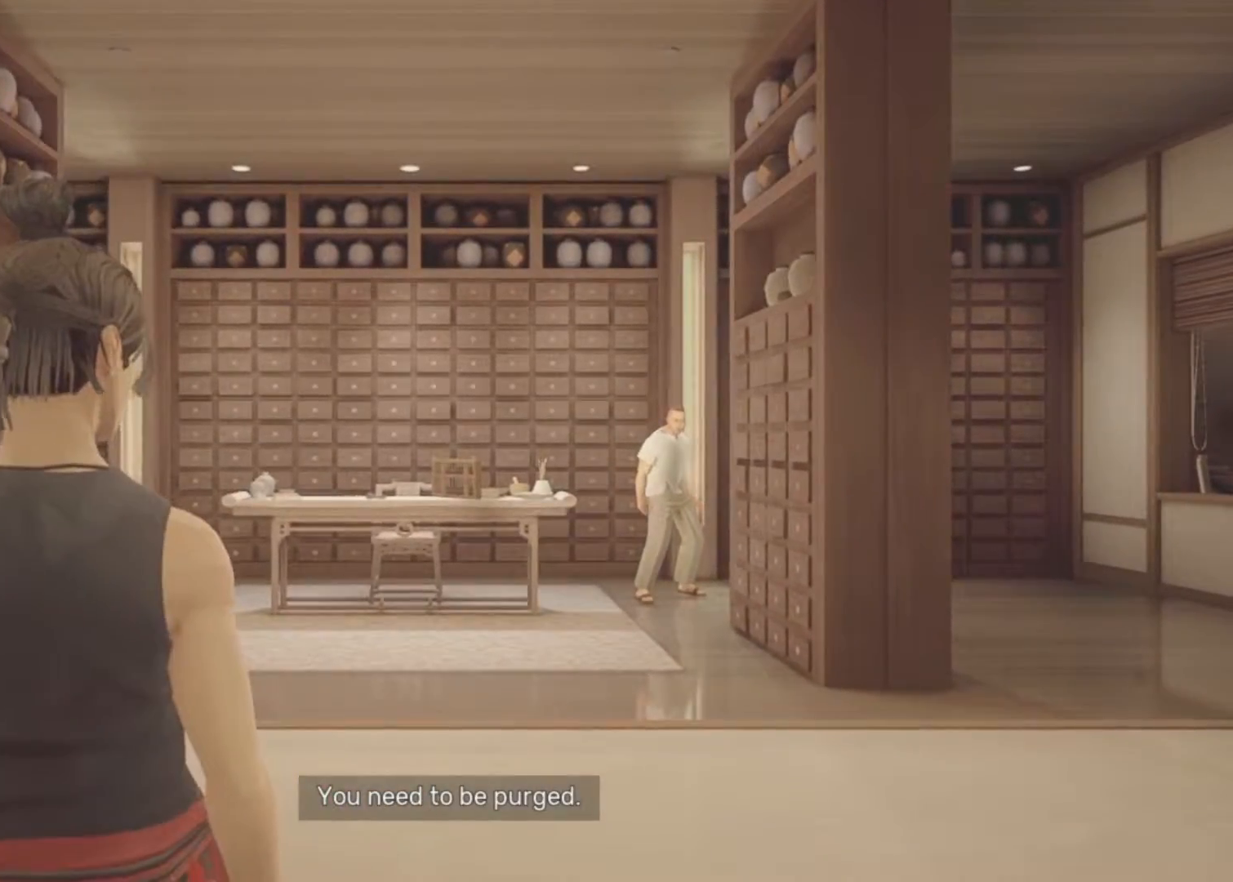
{"keys": [], "mouse": [], "events": []}
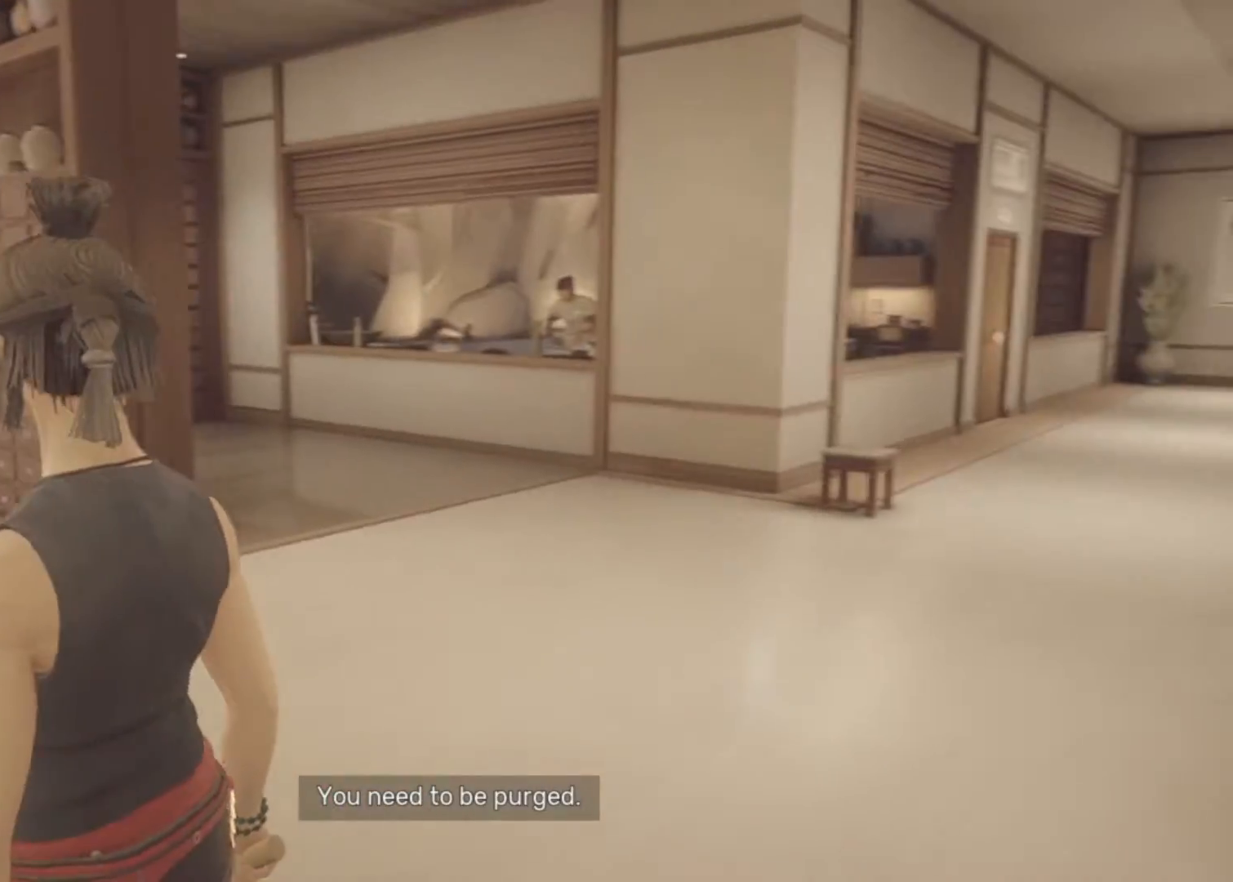
{"keys": [], "mouse": [], "events": []}
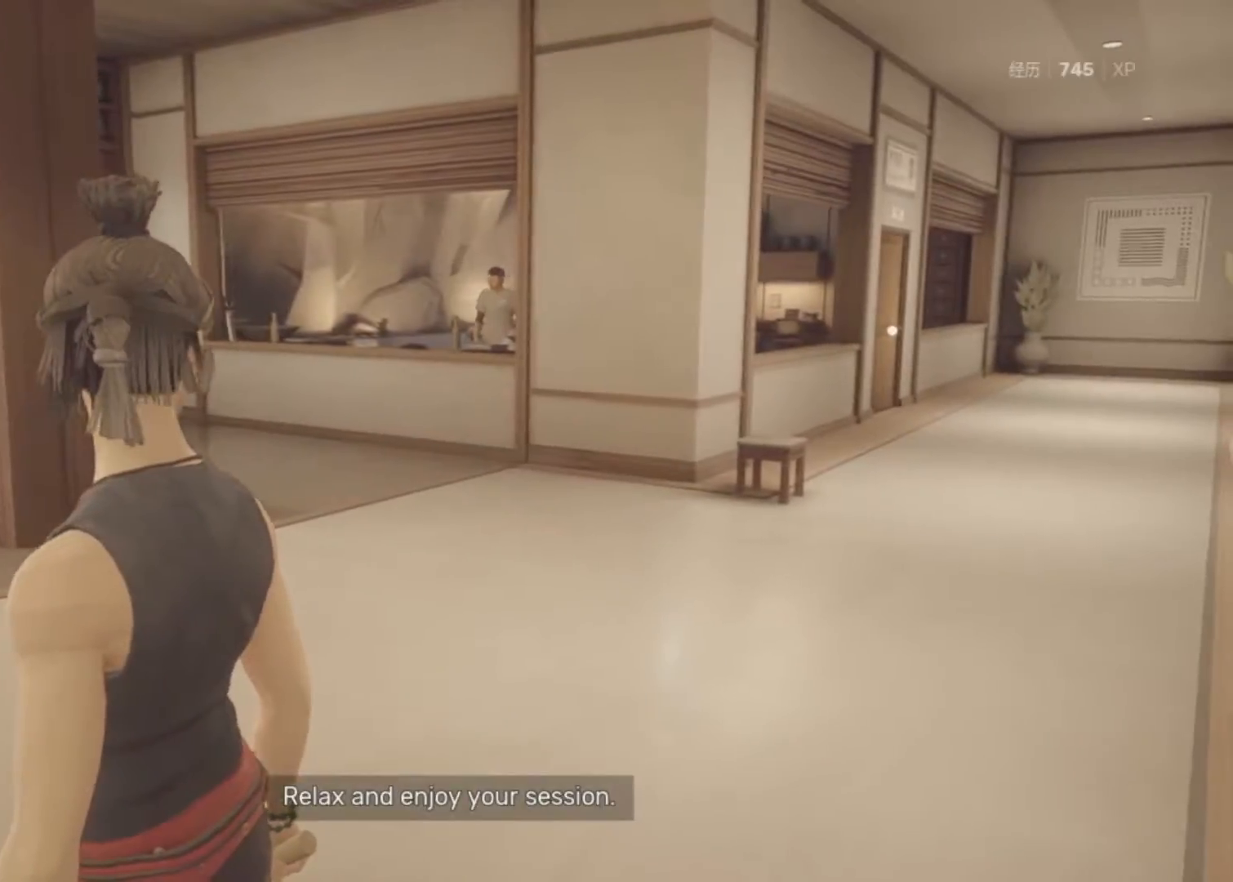
{"keys": [], "mouse": [], "events": []}
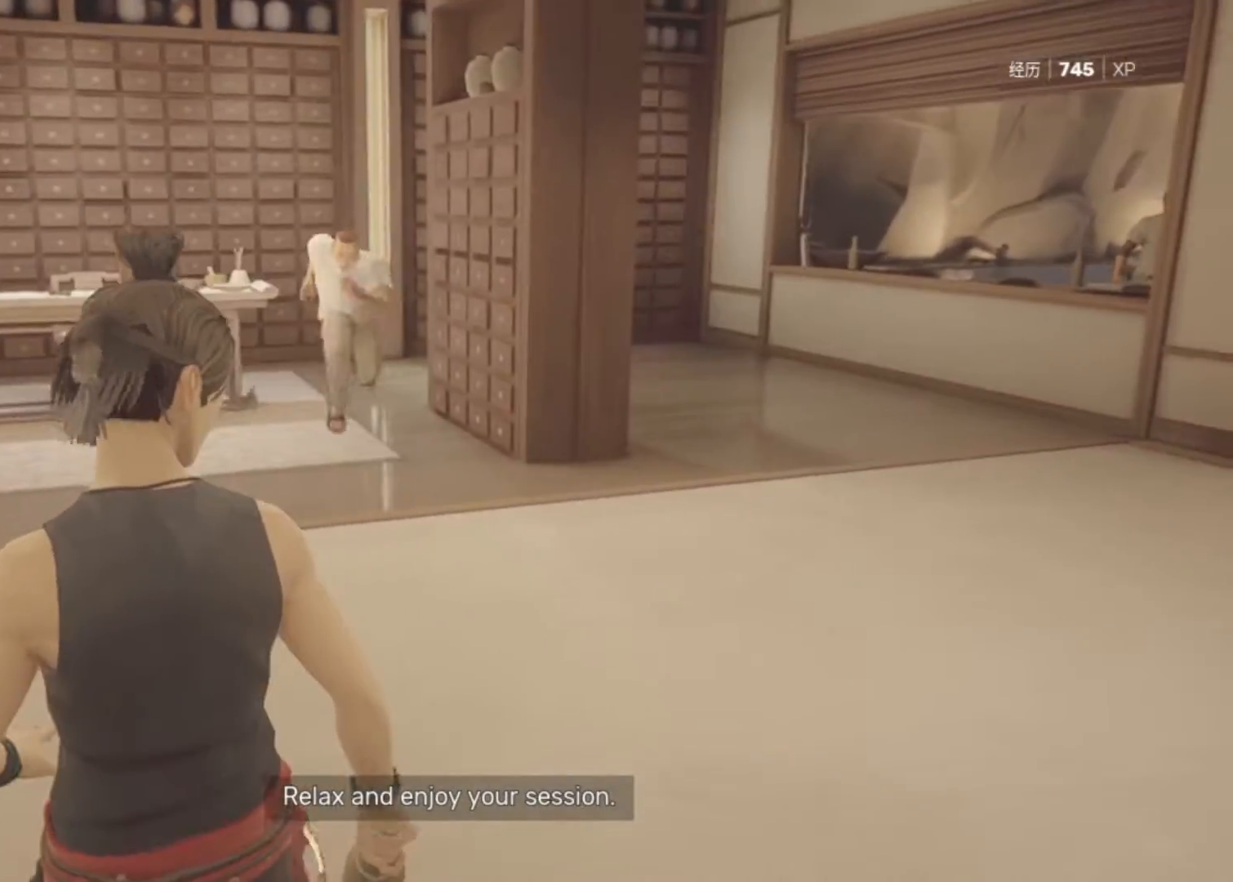
{"keys": ["r"], "mouse": [], "events": [[417, "r", "down"]]}
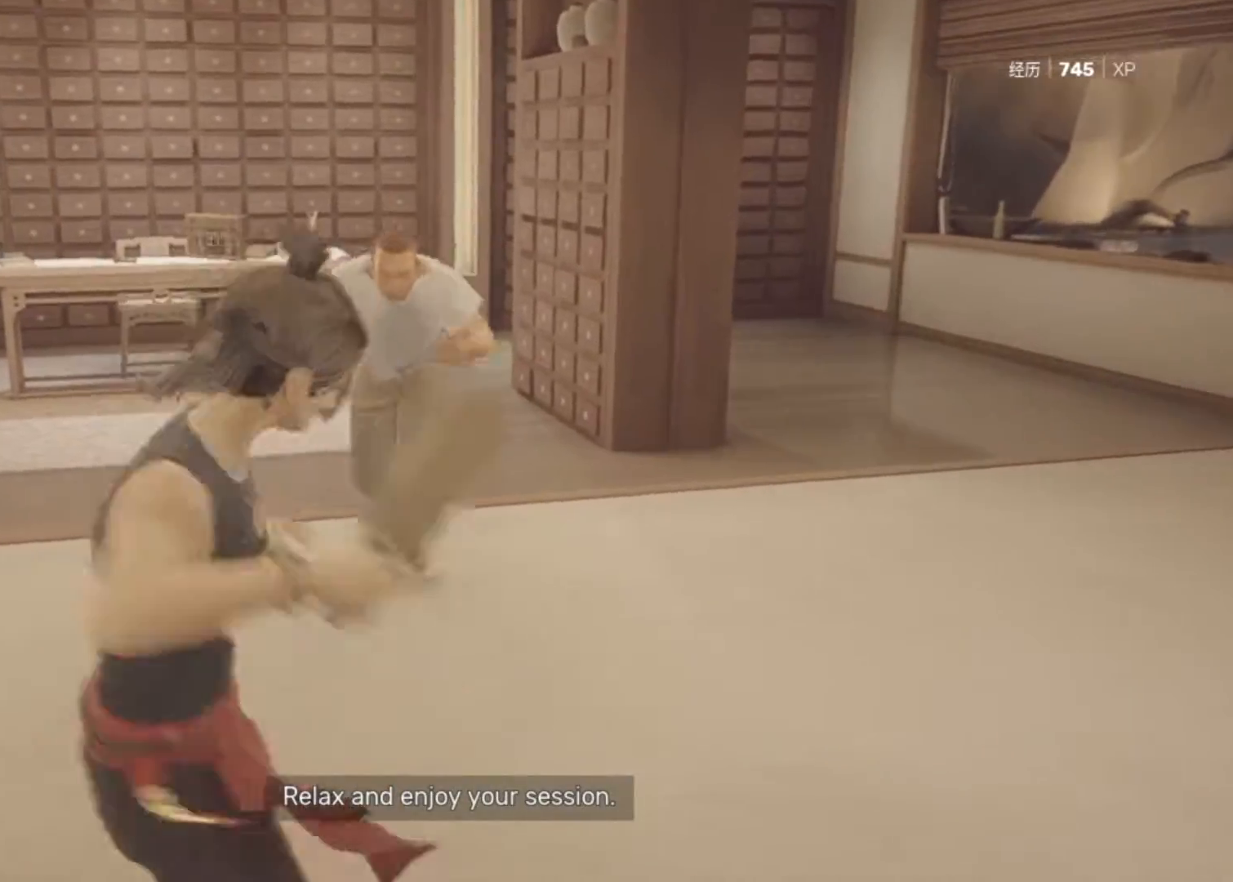
{"keys": ["w"], "mouse": ["right"], "events": [[17, "r", "up"], [117, "w", "down"], [300, "mouse_right", "down"]]}
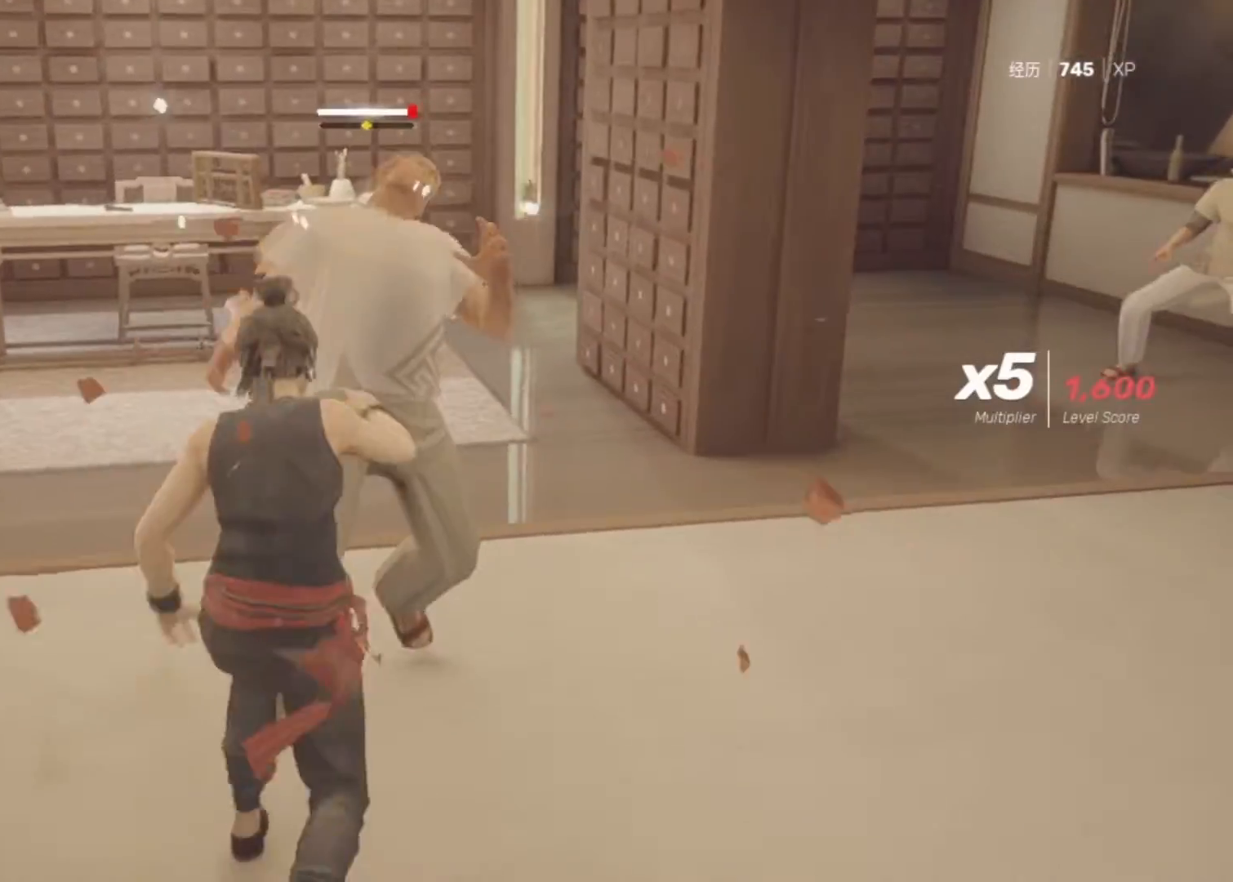
{"keys": ["w"], "mouse": [], "events": [[33, "mouse_right", "up"]]}
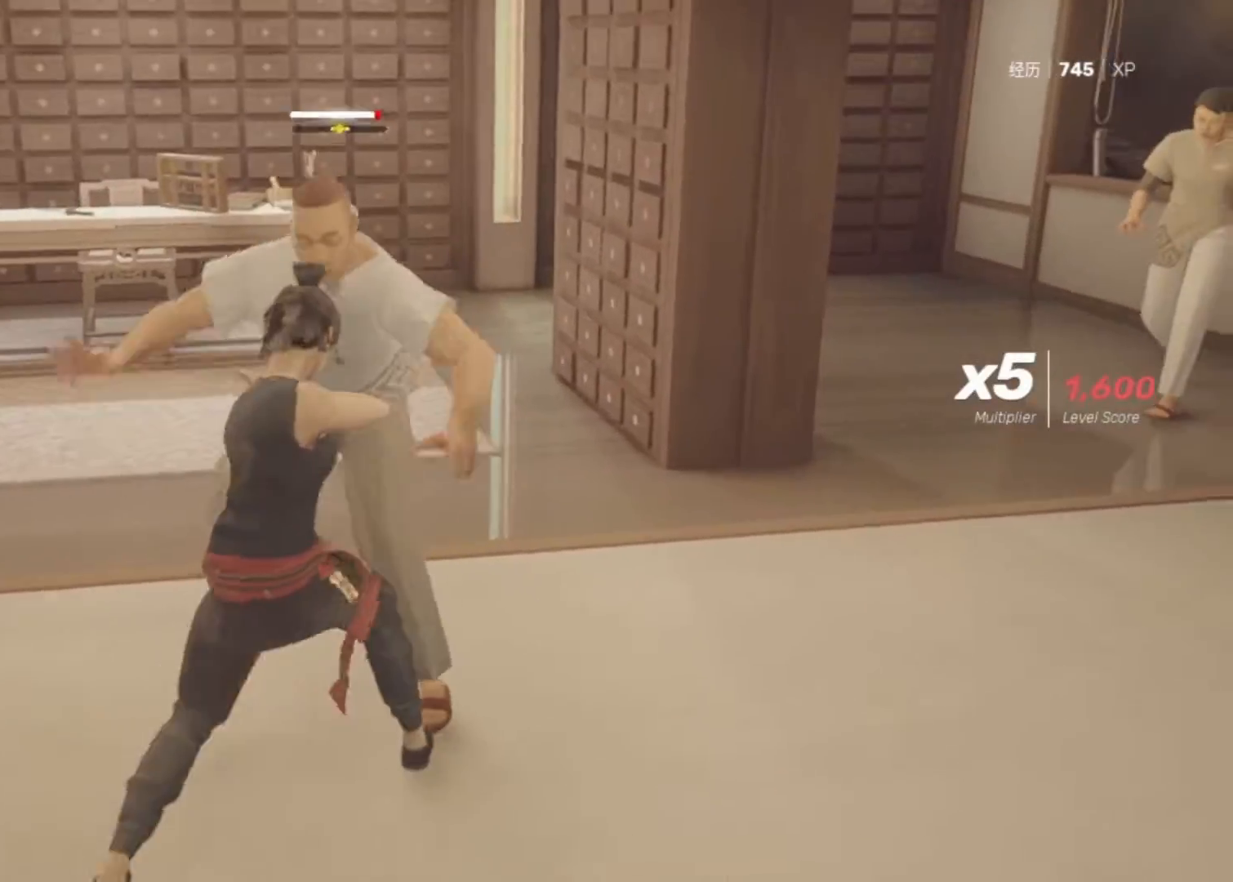
{"keys": [], "mouse": [], "events": [[50, "w", "up"], [333, "mouse_right", "down"], [467, "mouse_right", "up"]]}
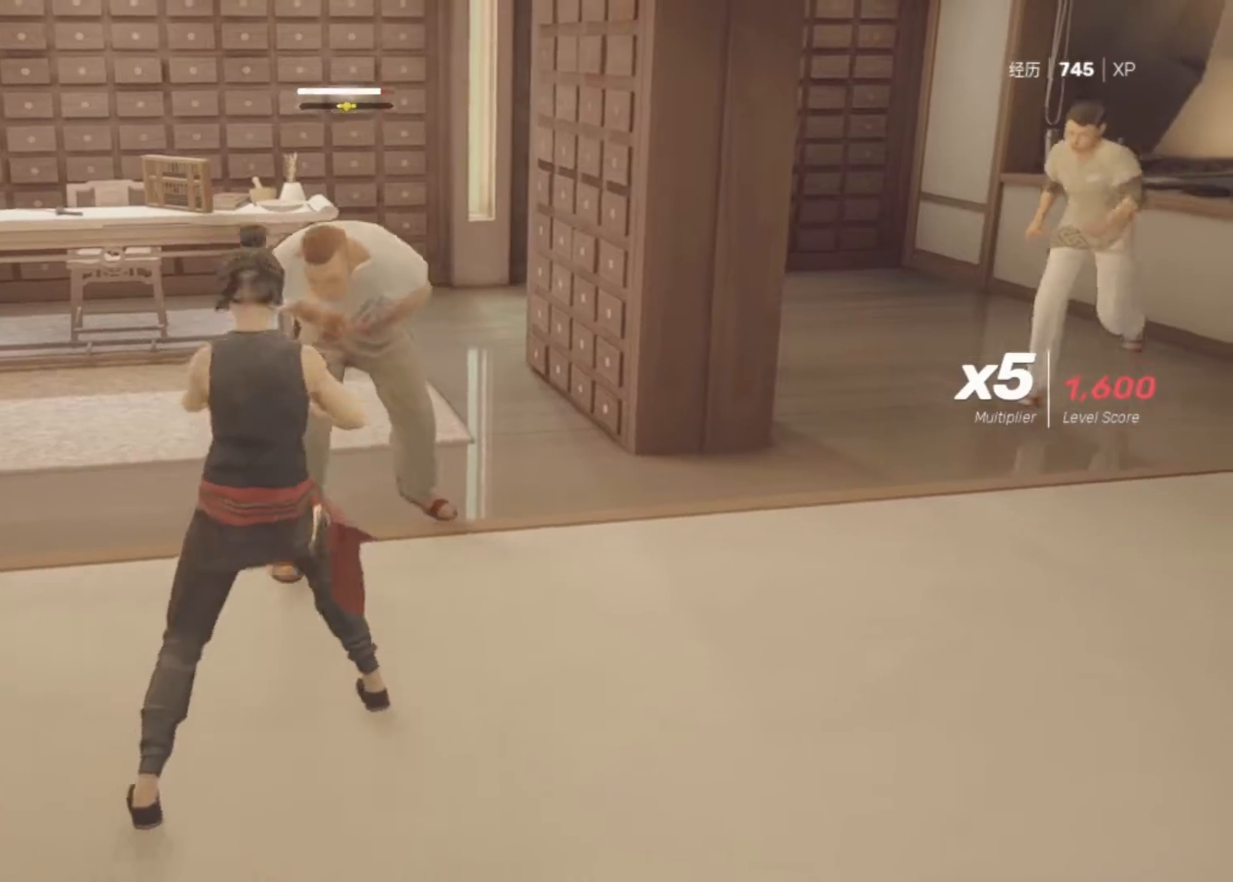
{"keys": [], "mouse": [], "events": []}
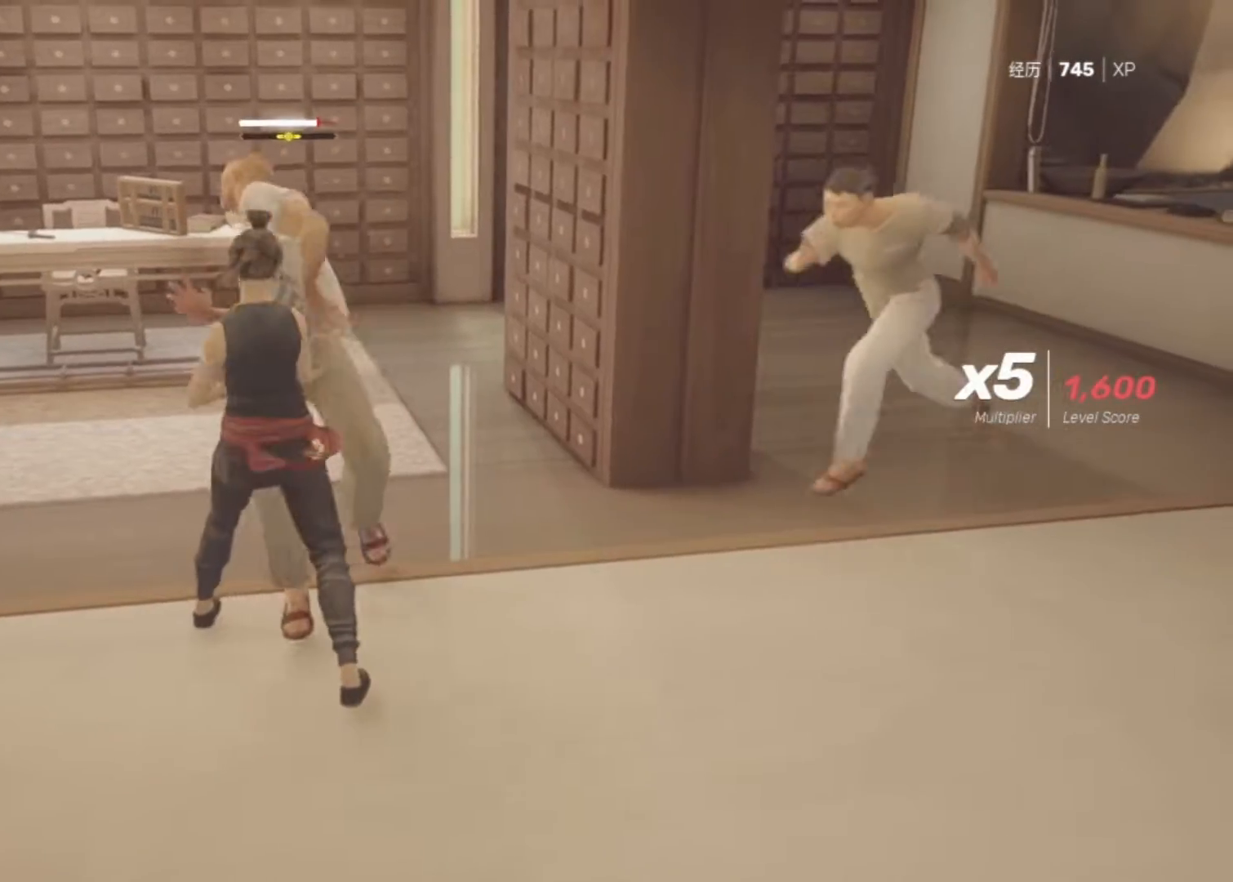
{"keys": [], "mouse": [], "events": []}
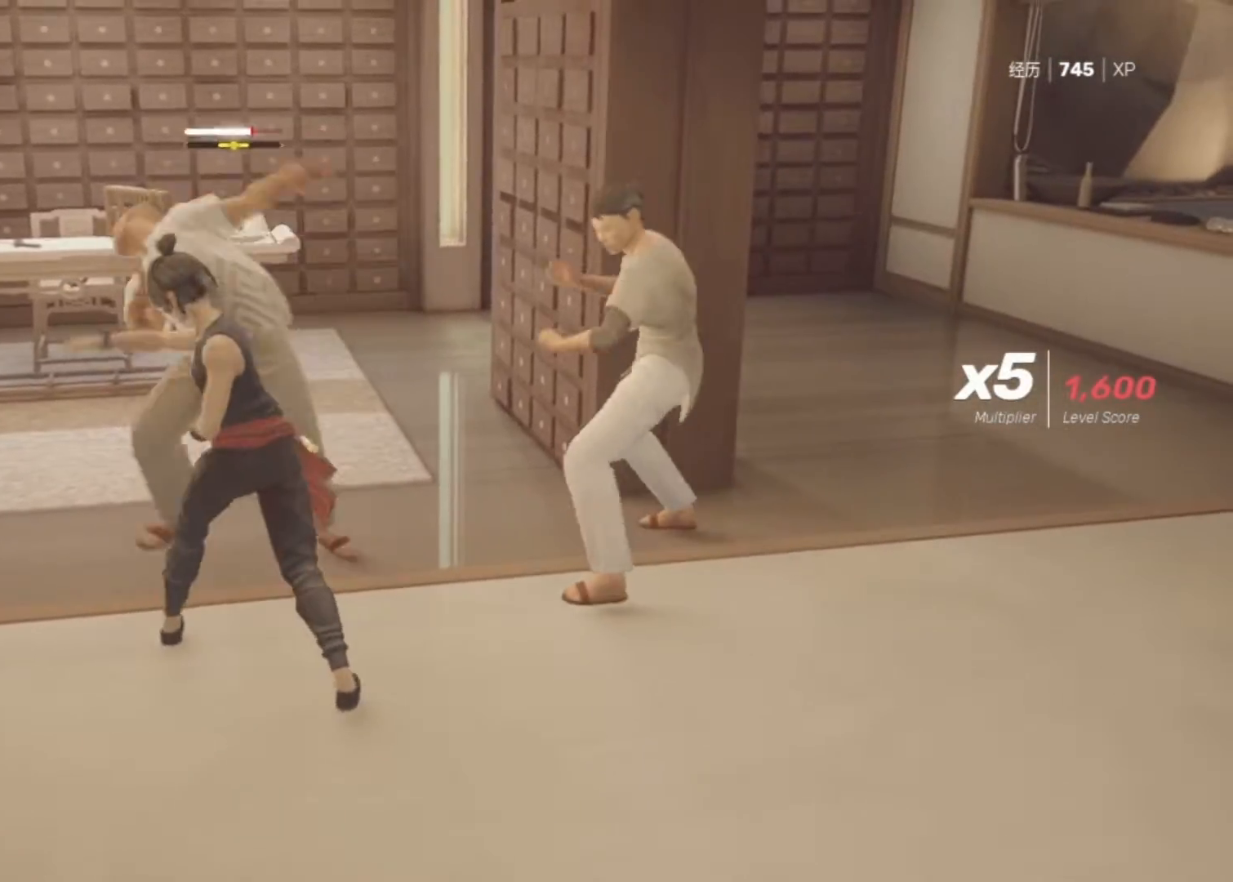
{"keys": ["a", "s"], "mouse": [], "events": [[183, "a", "down"], [283, "s", "down"]]}
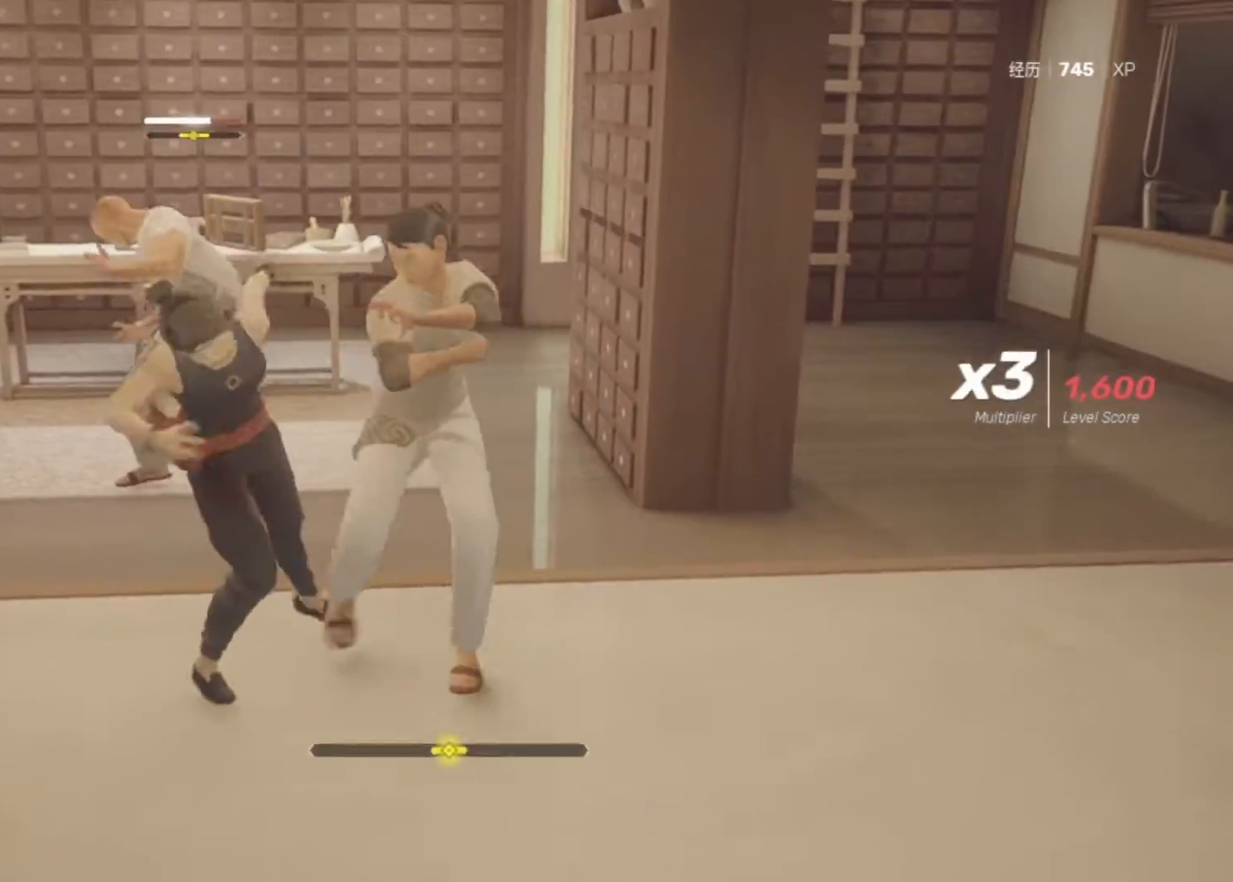
{"keys": [], "mouse": [], "events": [[67, "s", "up"], [350, "a", "up"], [350, "space", "down"], [433, "space", "up"]]}
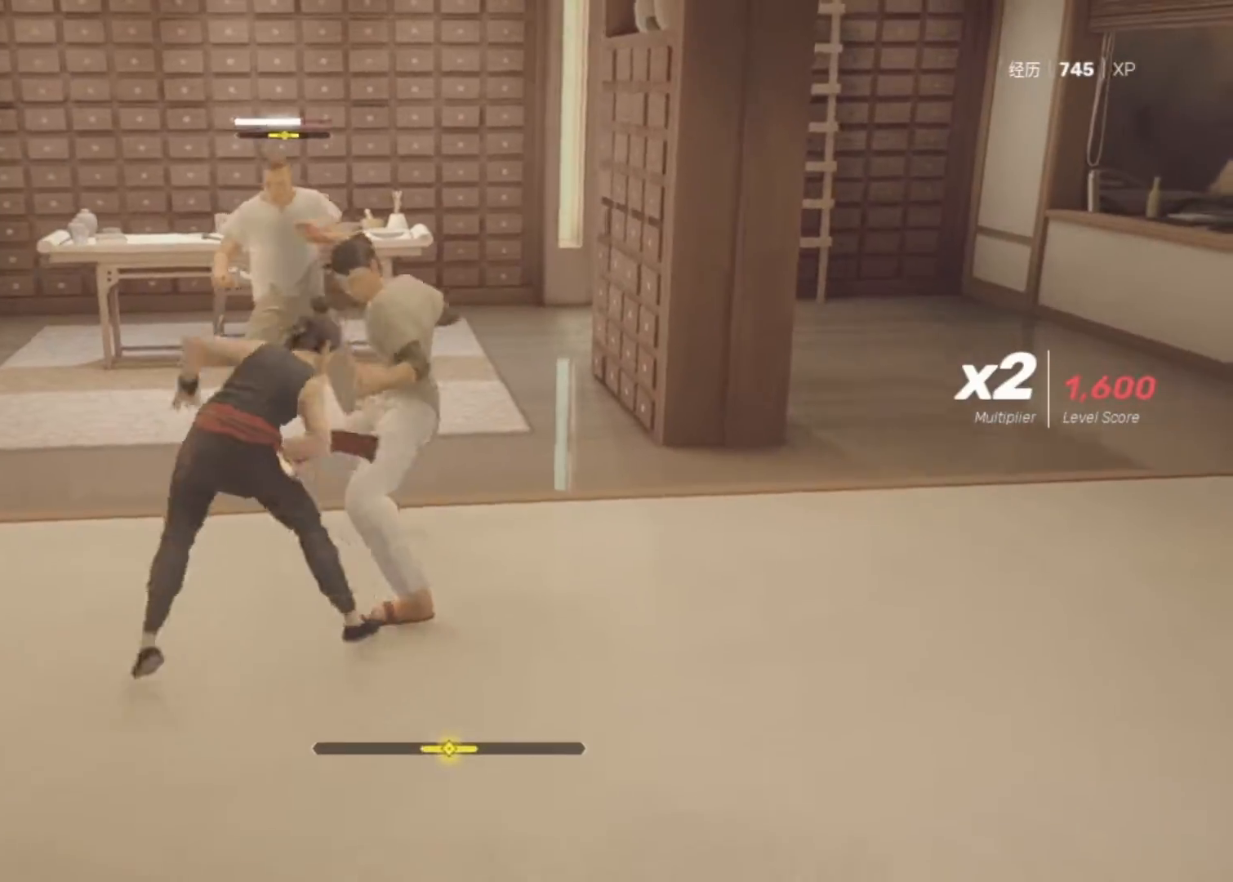
{"keys": [], "mouse": [], "events": [[450, "space", "down"], [500, "space", "up"]]}
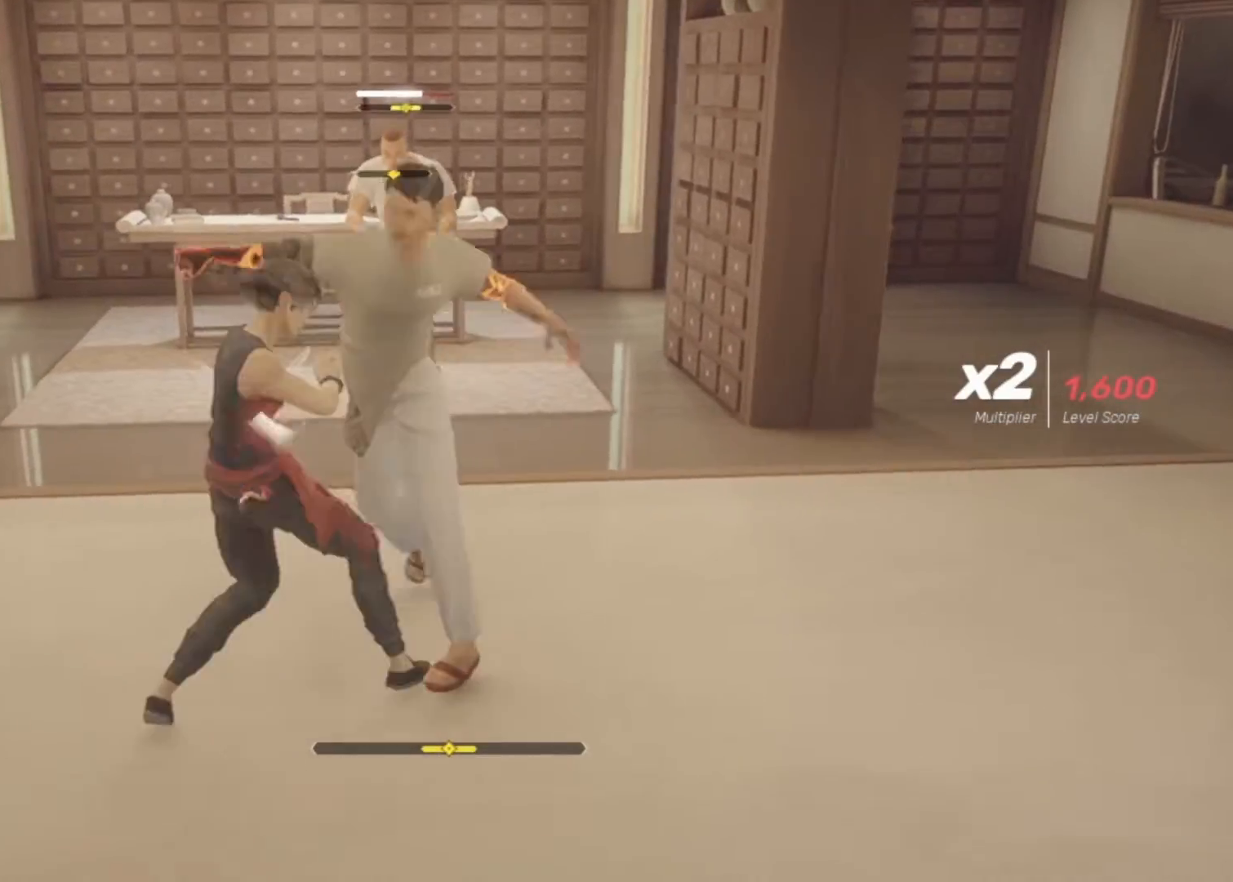
{"keys": [], "mouse": [], "events": [[183, "mouse_right", "down"], [333, "mouse_right", "up"]]}
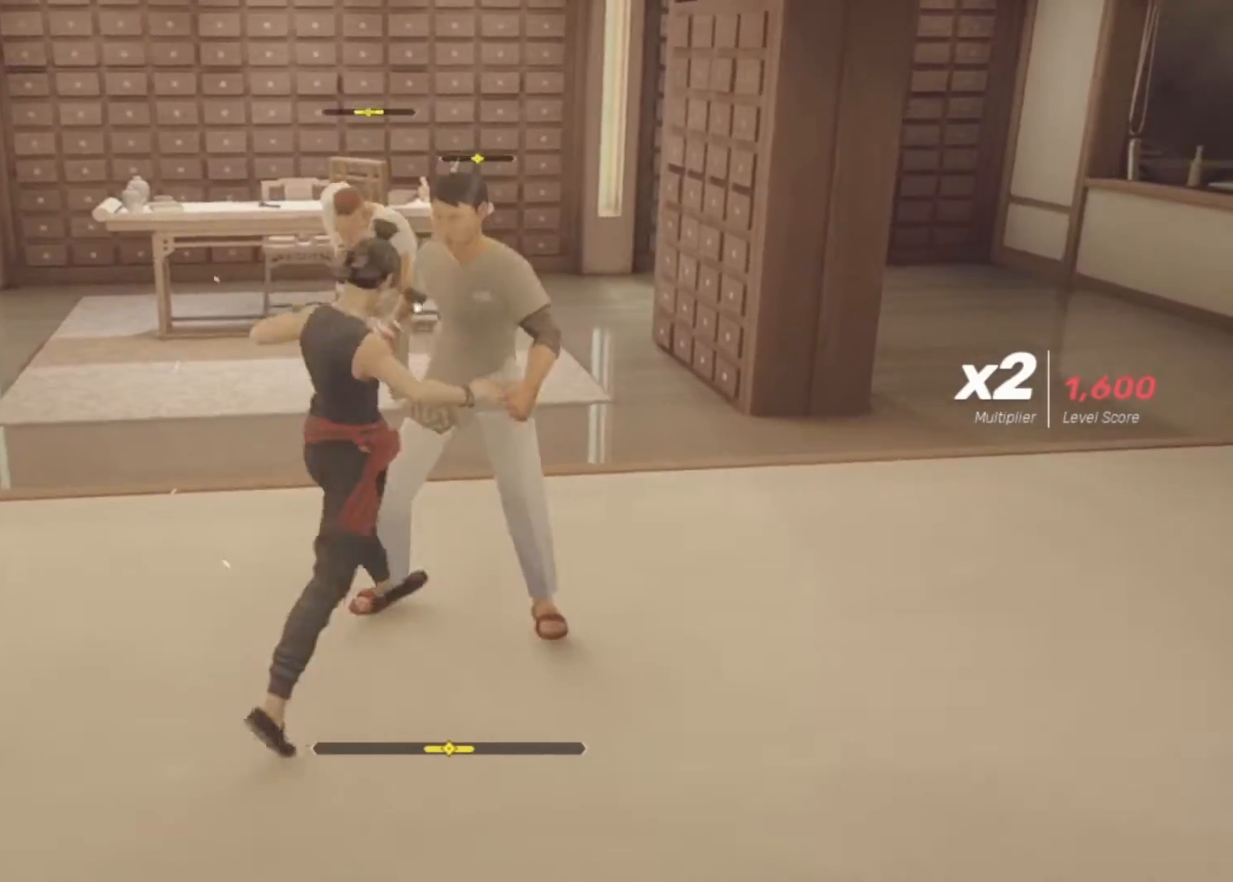
{"keys": [], "mouse": [], "events": []}
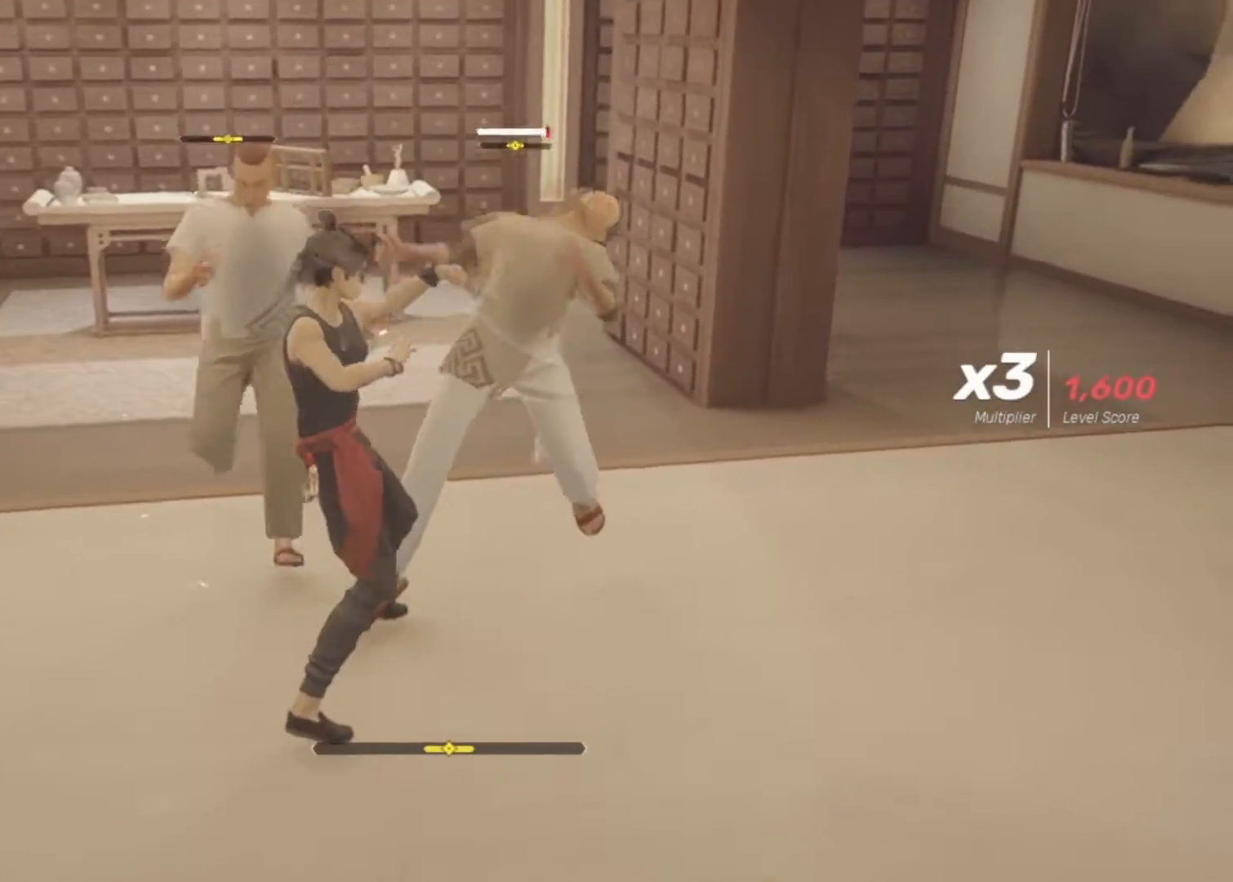
{"keys": [], "mouse": [], "events": [[33, "mouse_right", "down"], [167, "mouse_right", "up"]]}